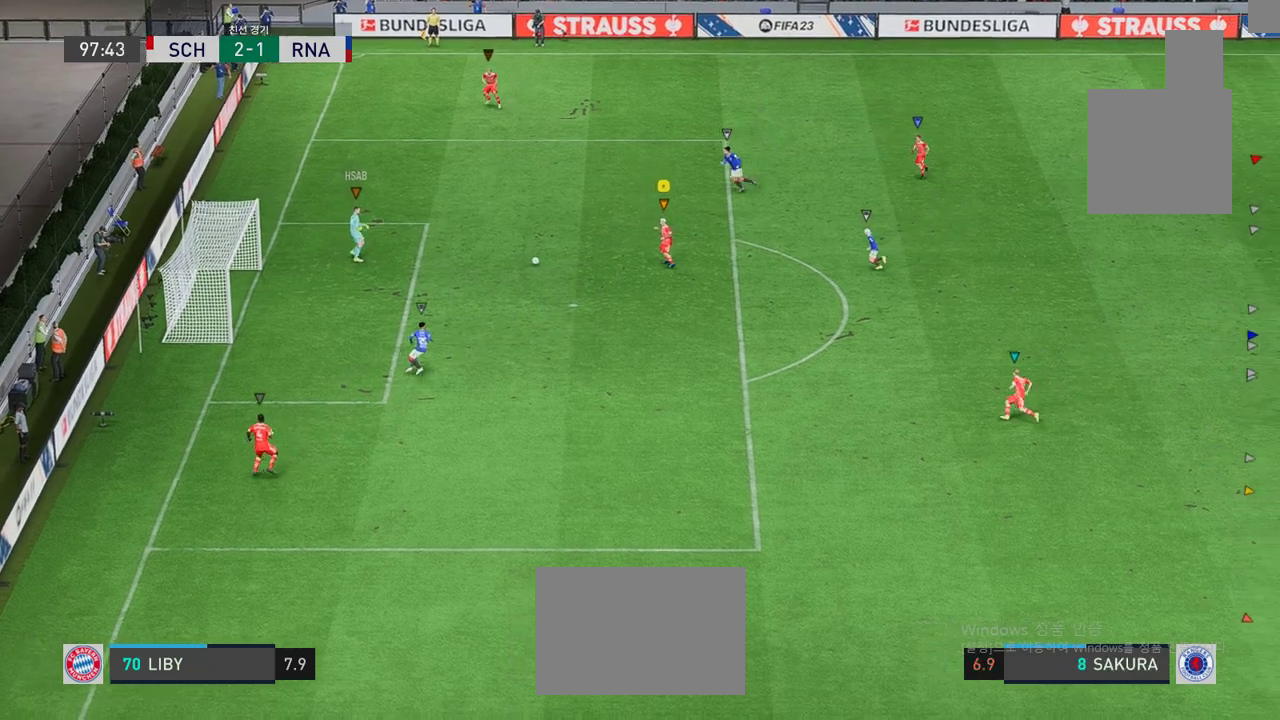
Gameplay with a controller (Xbox layout); each line is a JSON object with the inputs held at the frame after it. "events" lists button and stick changes between this image and that frame as [ms after this image, input, new state], when the widget could be followed in between. Not read: L3 R2 R3 right_stick.
{"buttons": [], "left_stick": "center", "events": []}
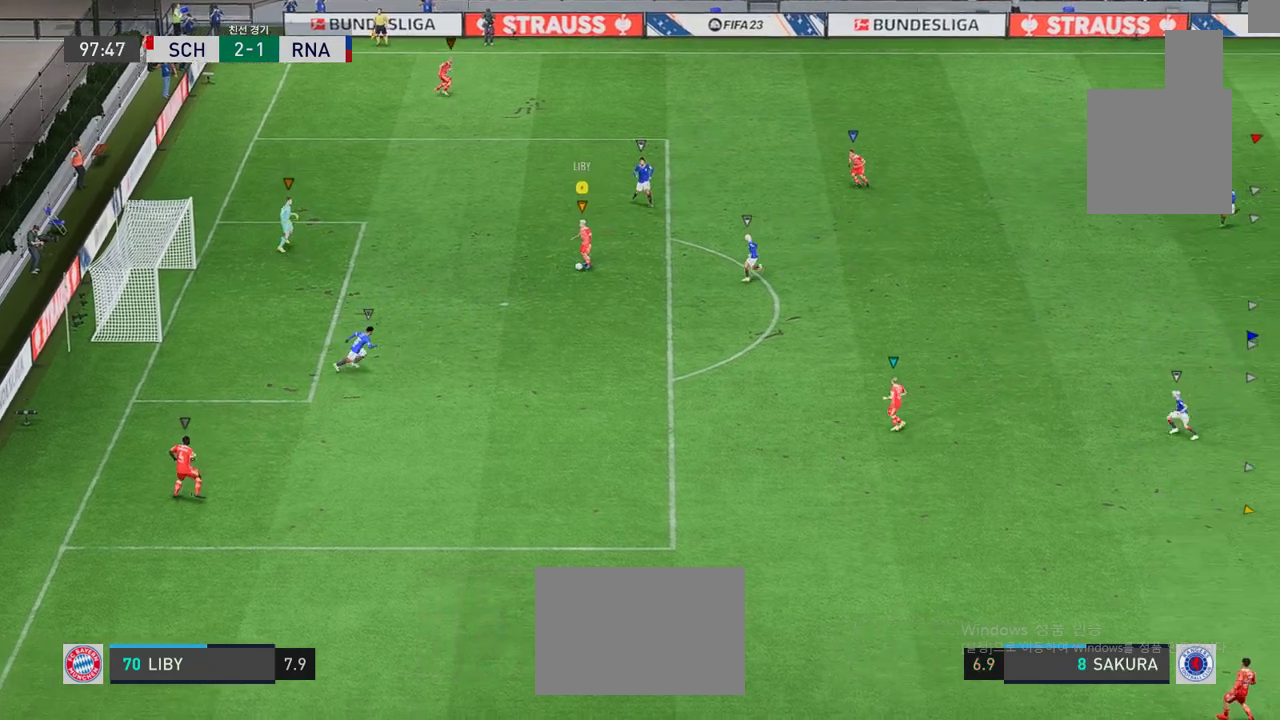
{"buttons": [], "left_stick": "up-left", "events": [[400, "left_stick", "up-left"]]}
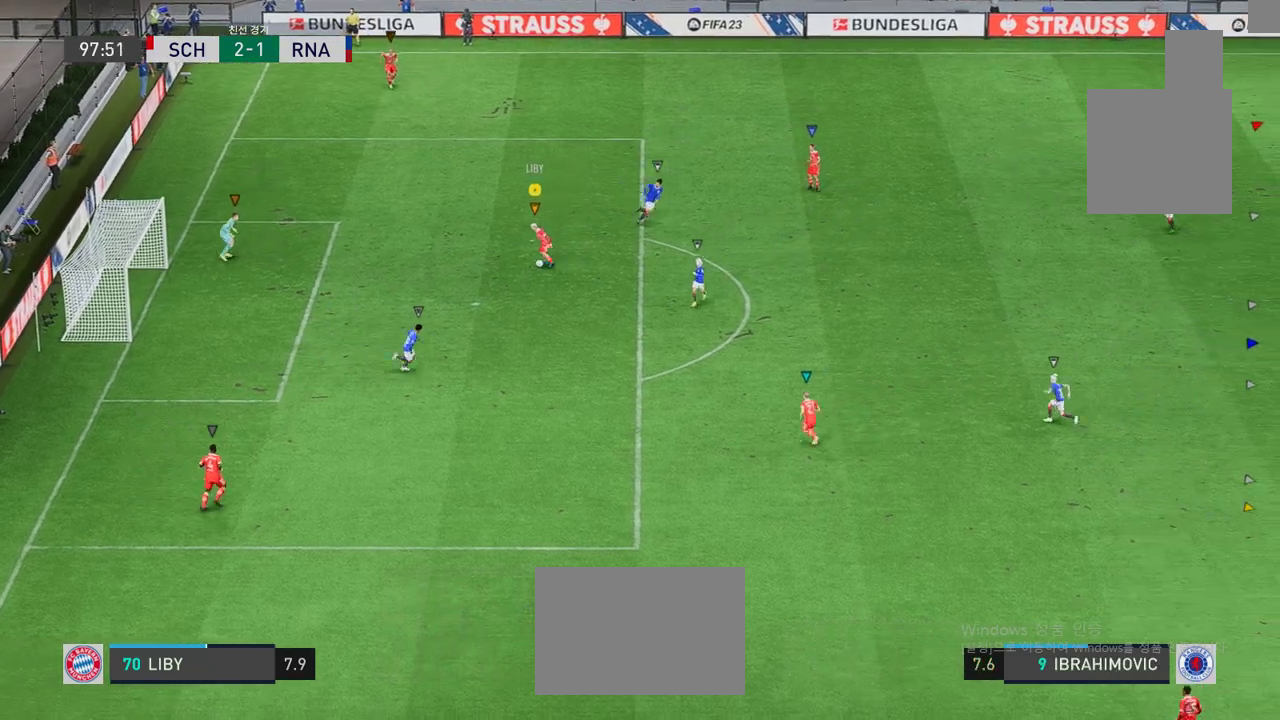
{"buttons": ["Y"], "left_stick": "up", "events": [[251, "left_stick", "up"], [334, "Y", "down"]]}
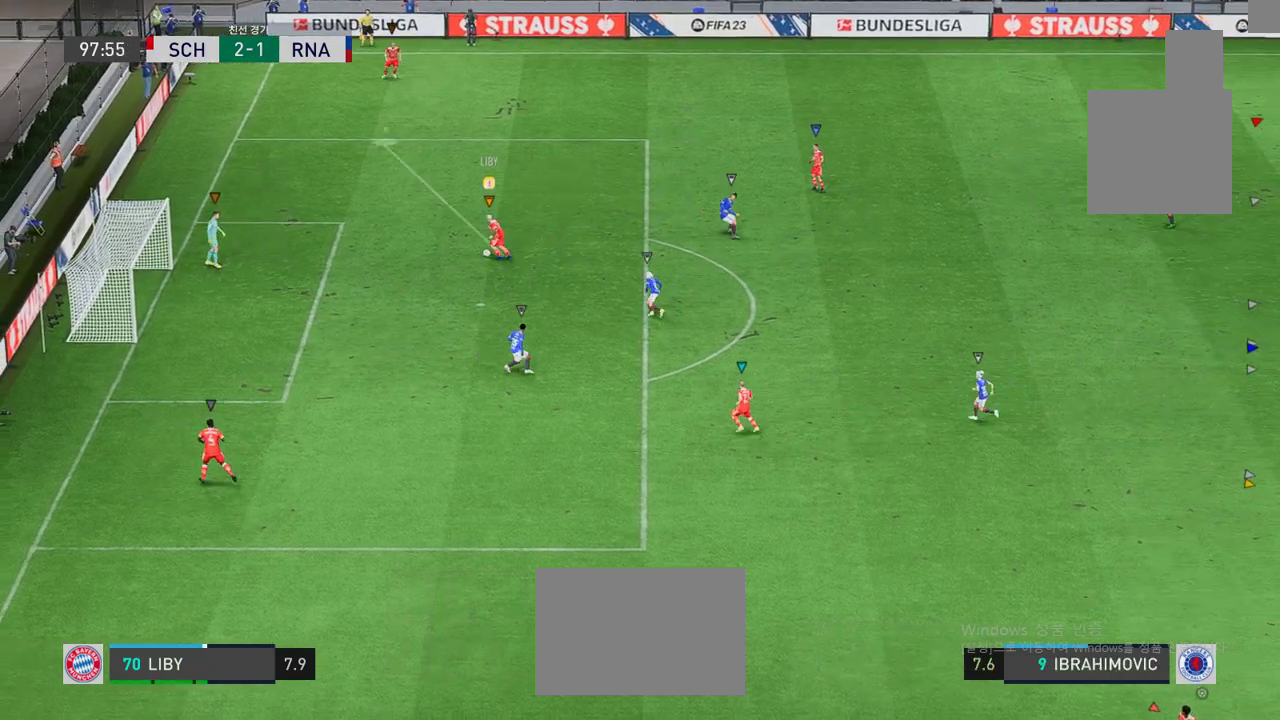
{"buttons": [], "left_stick": "up", "events": [[34, "Y", "up"]]}
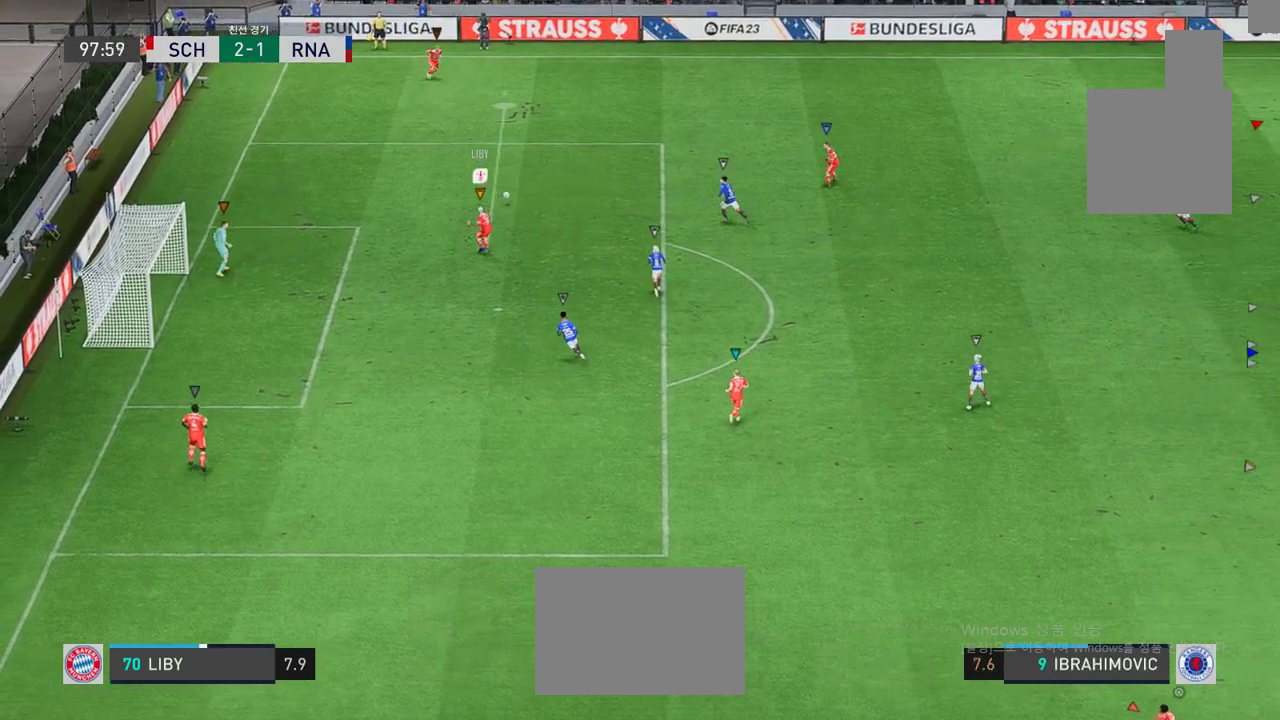
{"buttons": [], "left_stick": "up", "events": []}
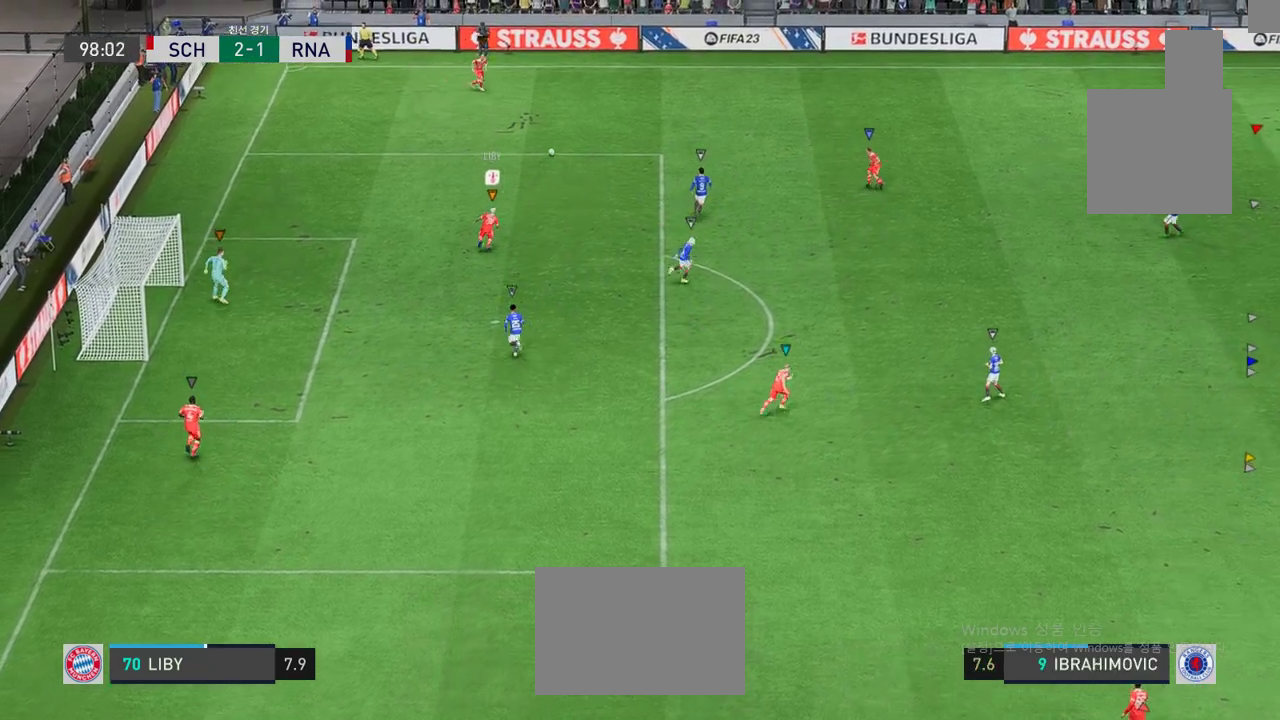
{"buttons": [], "left_stick": "up-right", "events": [[33, "left_stick", "center"], [501, "left_stick", "up-right"]]}
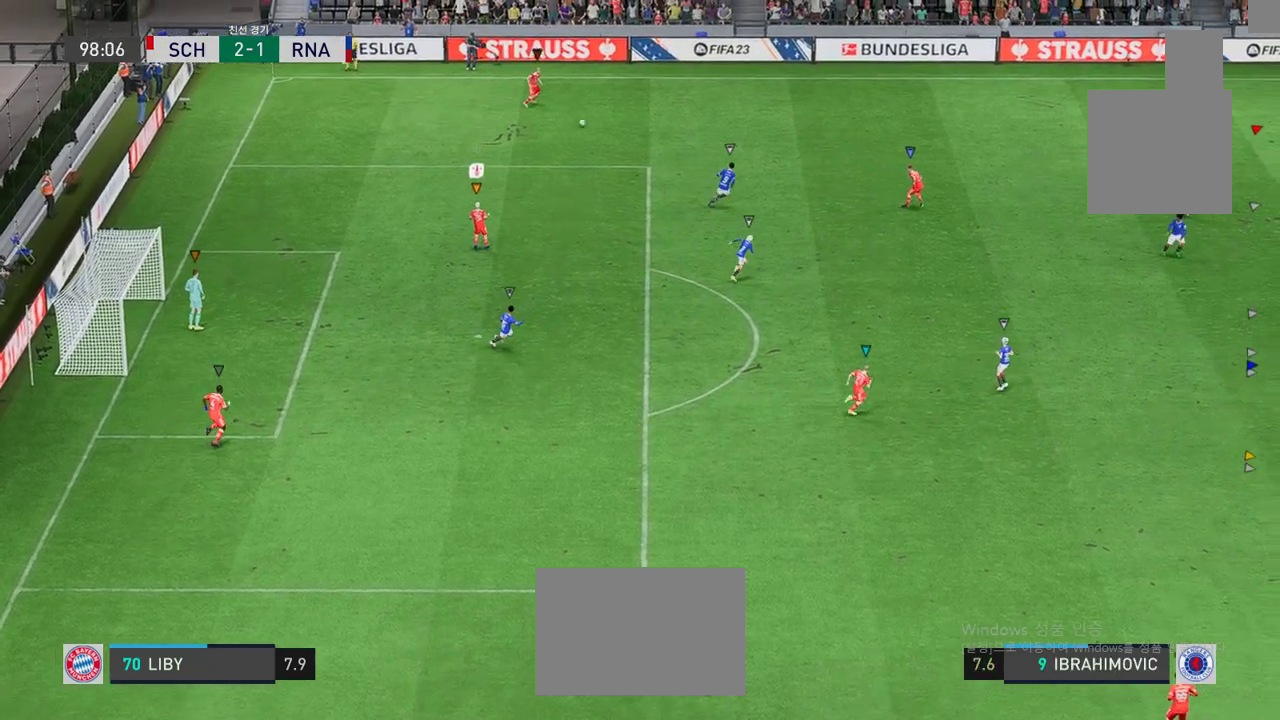
{"buttons": [], "left_stick": "up-right", "events": []}
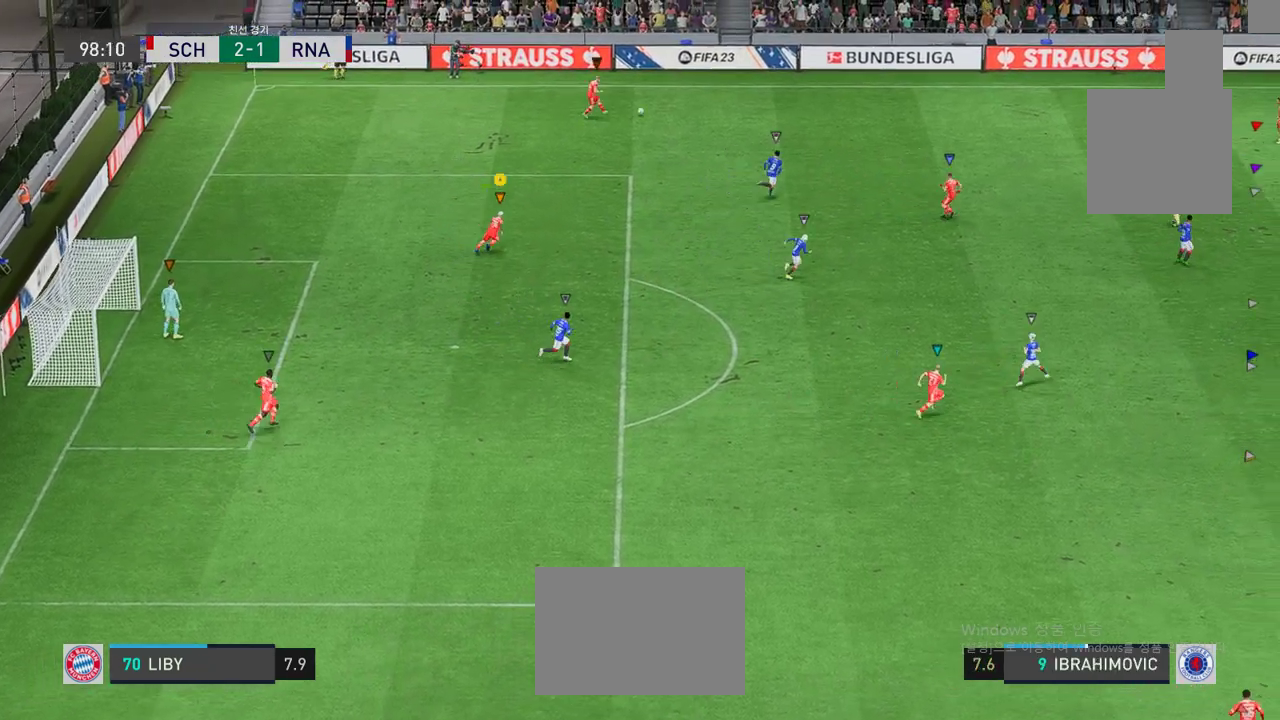
{"buttons": [], "left_stick": "up-right", "events": []}
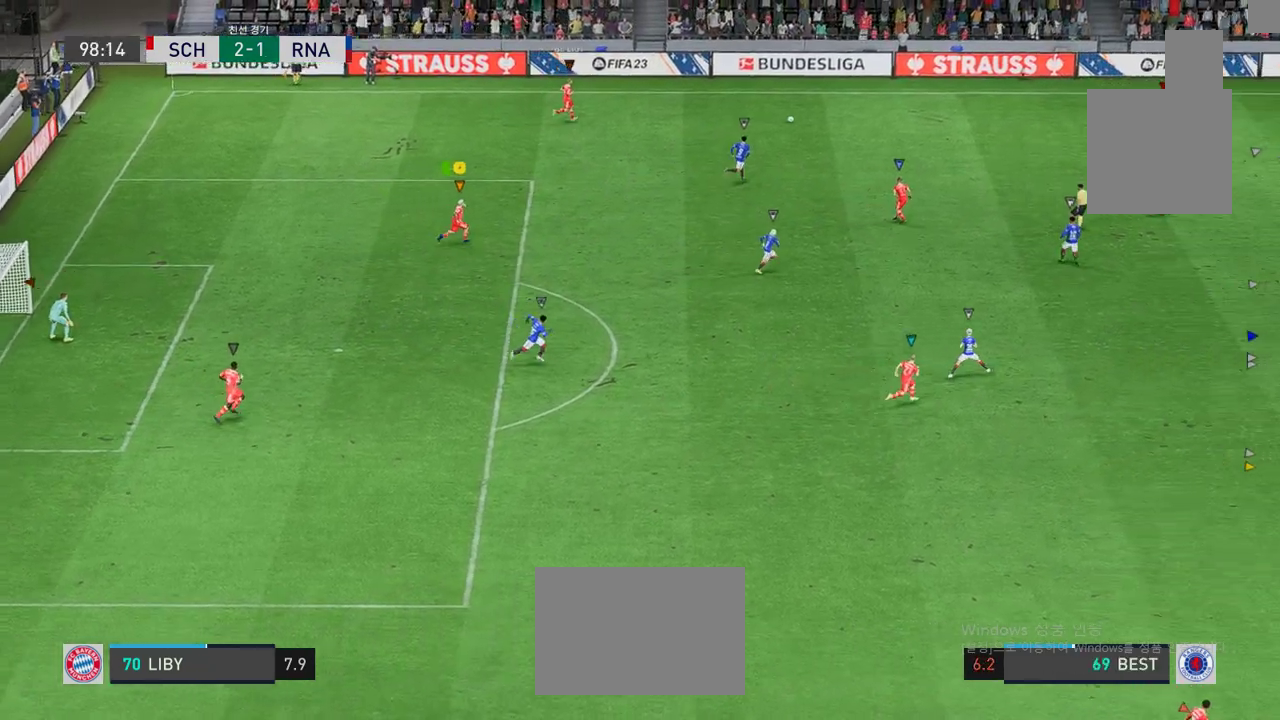
{"buttons": [], "left_stick": "up-right", "events": []}
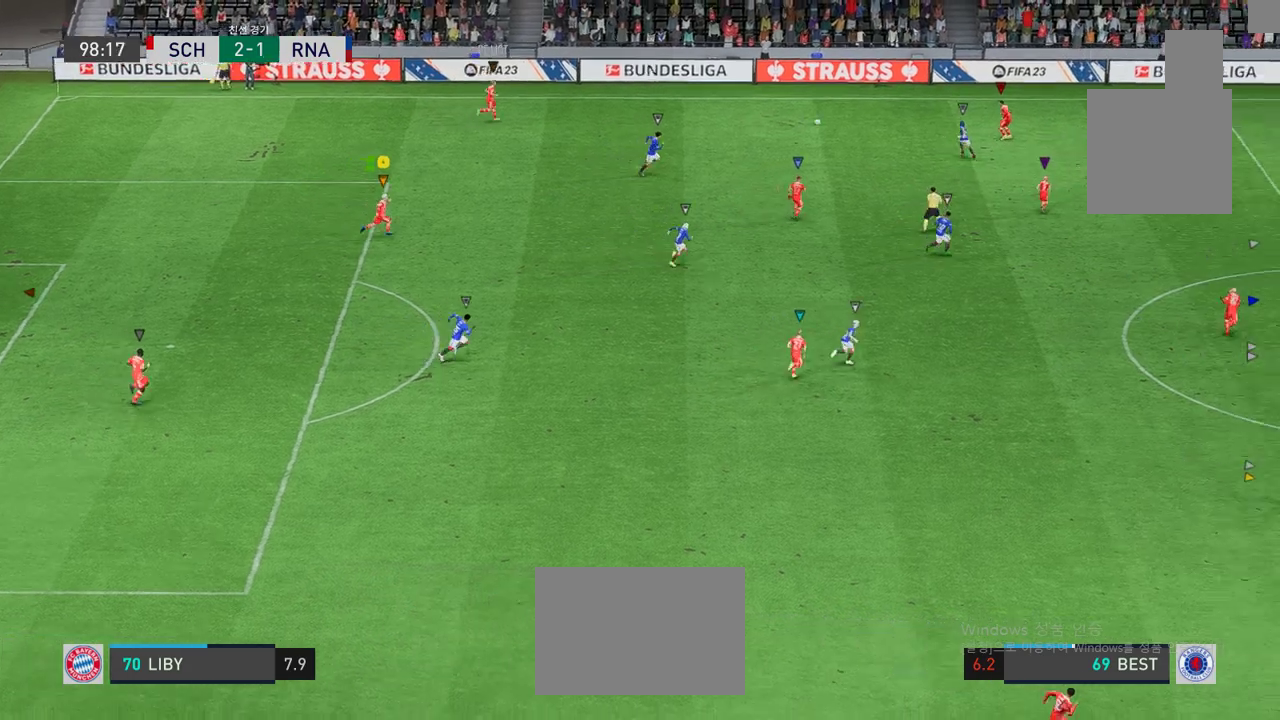
{"buttons": [], "left_stick": "up-right", "events": []}
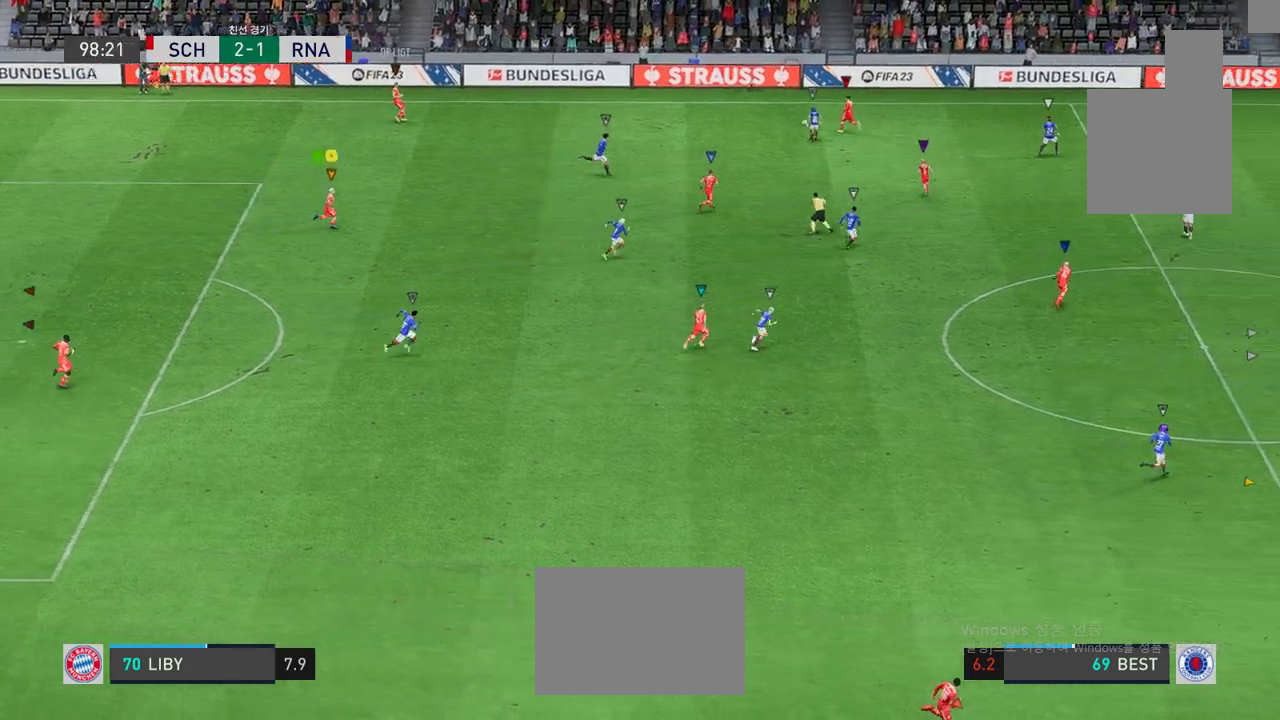
{"buttons": [], "left_stick": "up-right", "events": []}
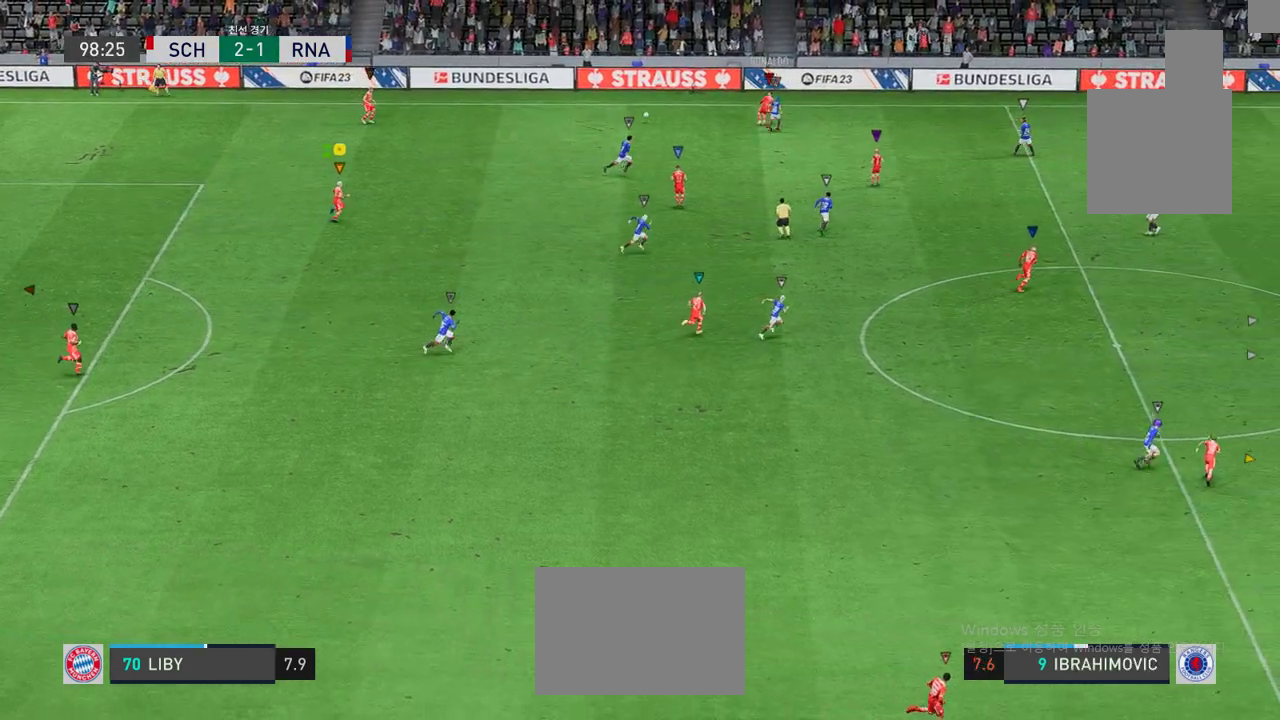
{"buttons": [], "left_stick": "down-left", "events": [[100, "left_stick", "up-left"], [367, "left_stick", "left"], [467, "left_stick", "down-left"]]}
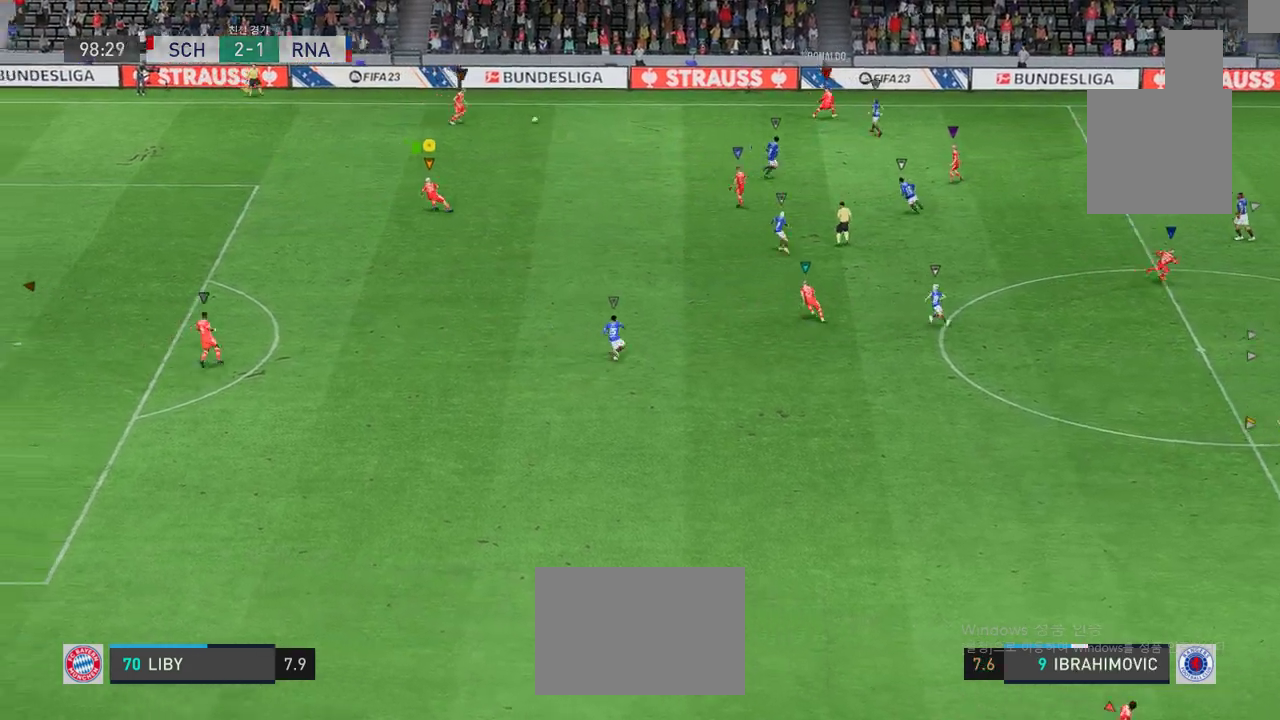
{"buttons": [], "left_stick": "down"}
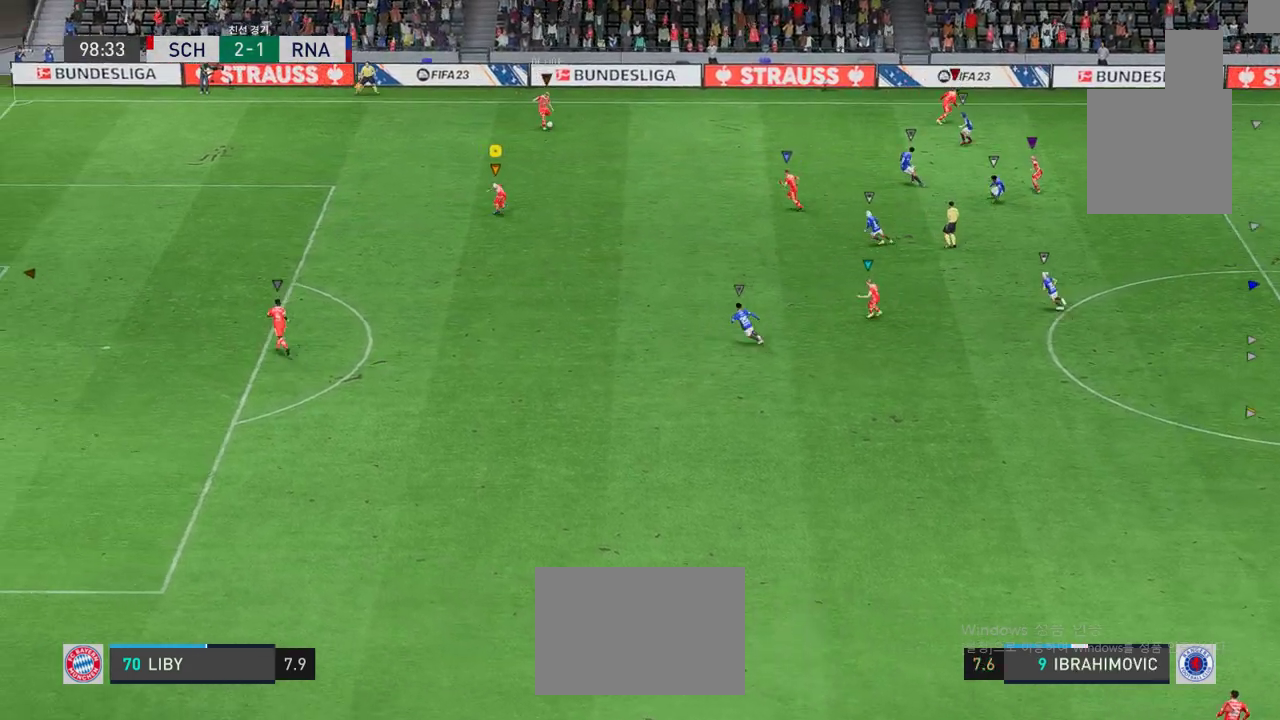
{"buttons": [], "left_stick": "down-left", "events": [[334, "left_stick", "down-left"]]}
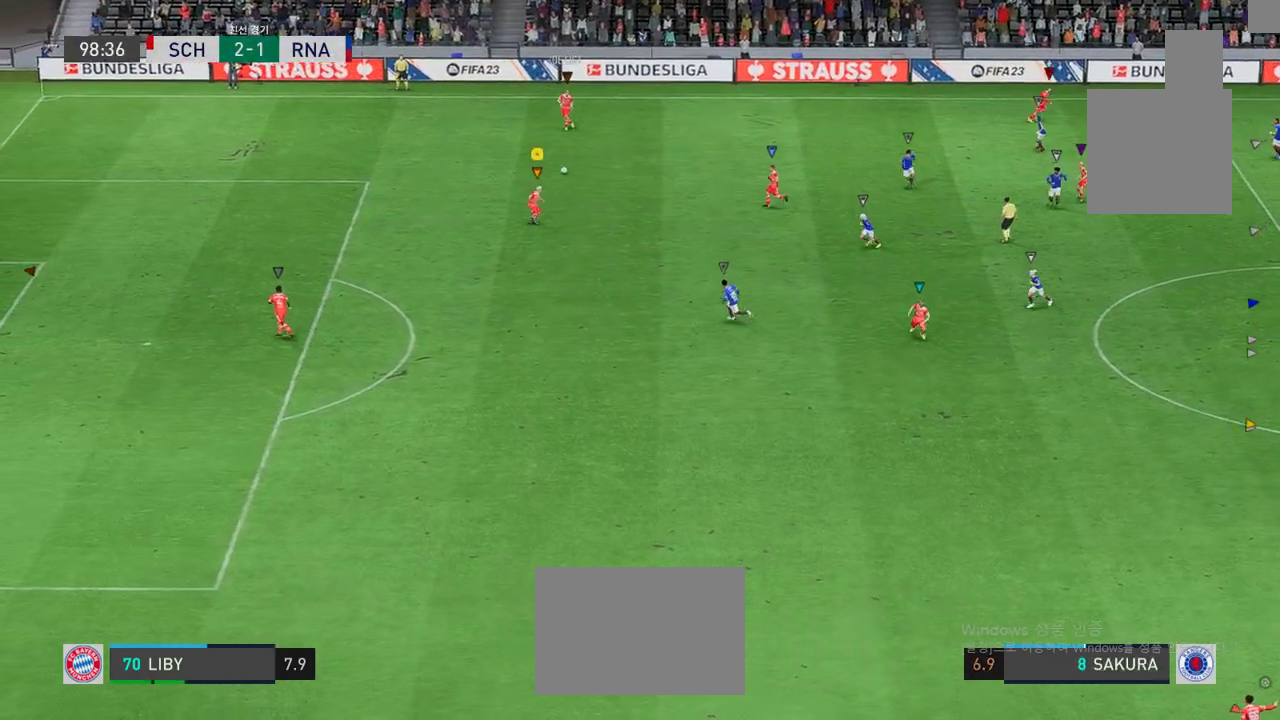
{"buttons": [], "left_stick": "down-right", "events": [[117, "left_stick", "center"], [351, "left_stick", "down-right"]]}
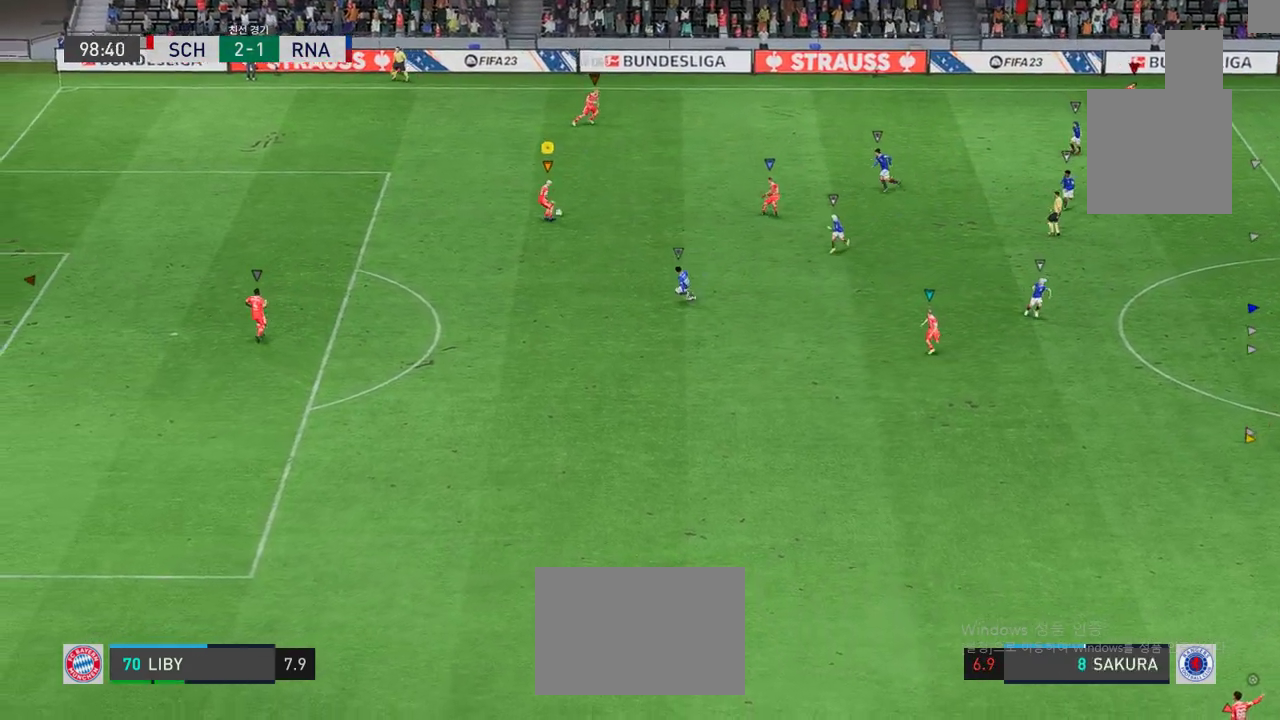
{"buttons": [], "left_stick": "down-right", "events": [[67, "left_stick", "down"], [334, "left_stick", "down-right"]]}
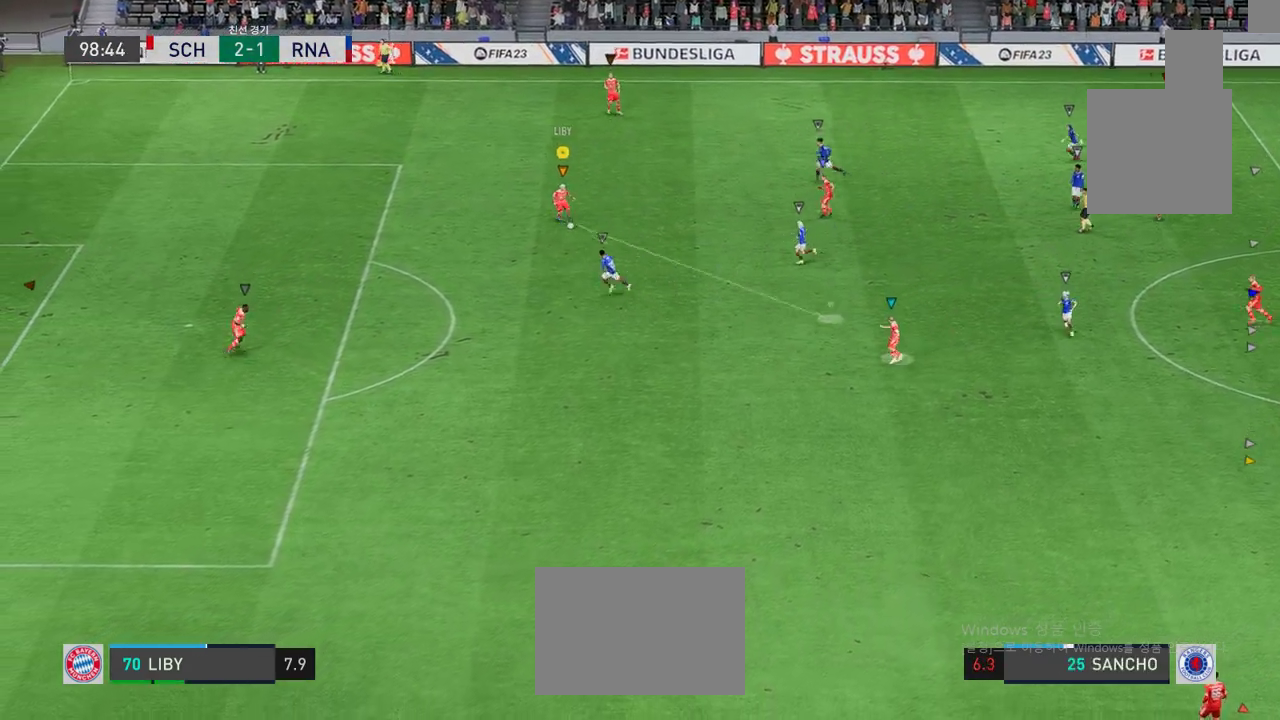
{"buttons": [], "left_stick": "down-right", "events": []}
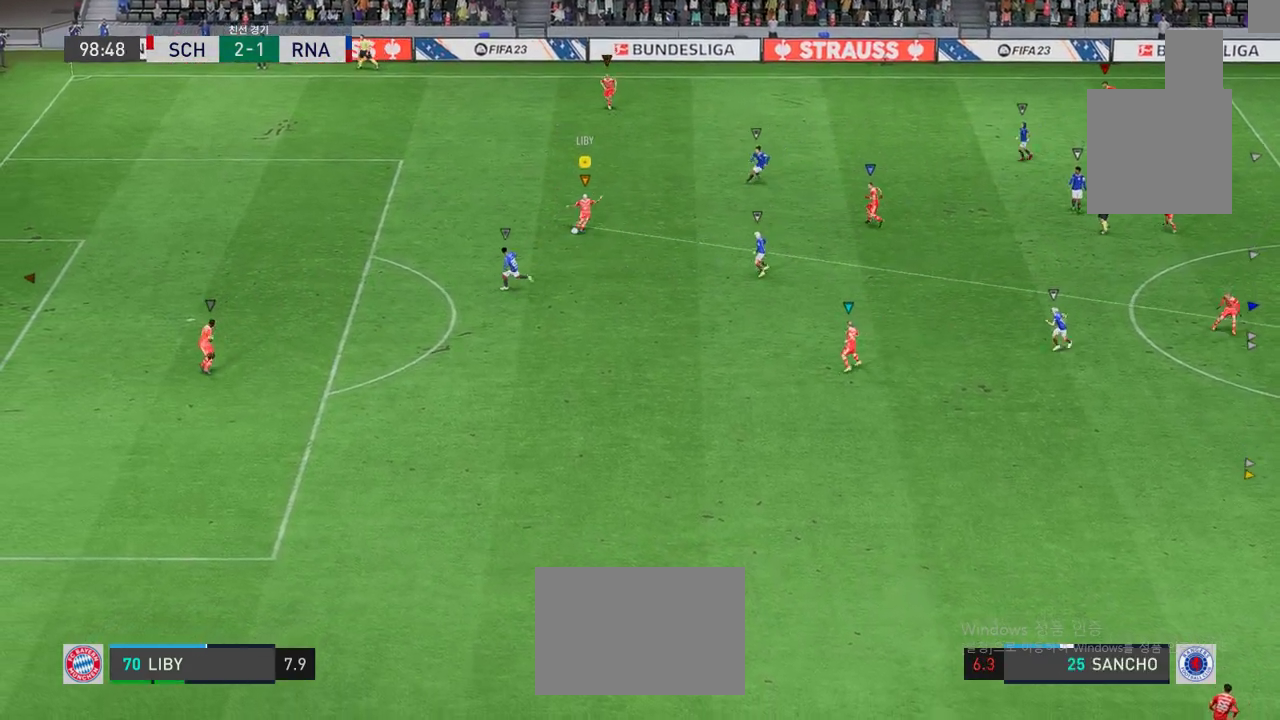
{"buttons": [], "left_stick": "down-right", "events": []}
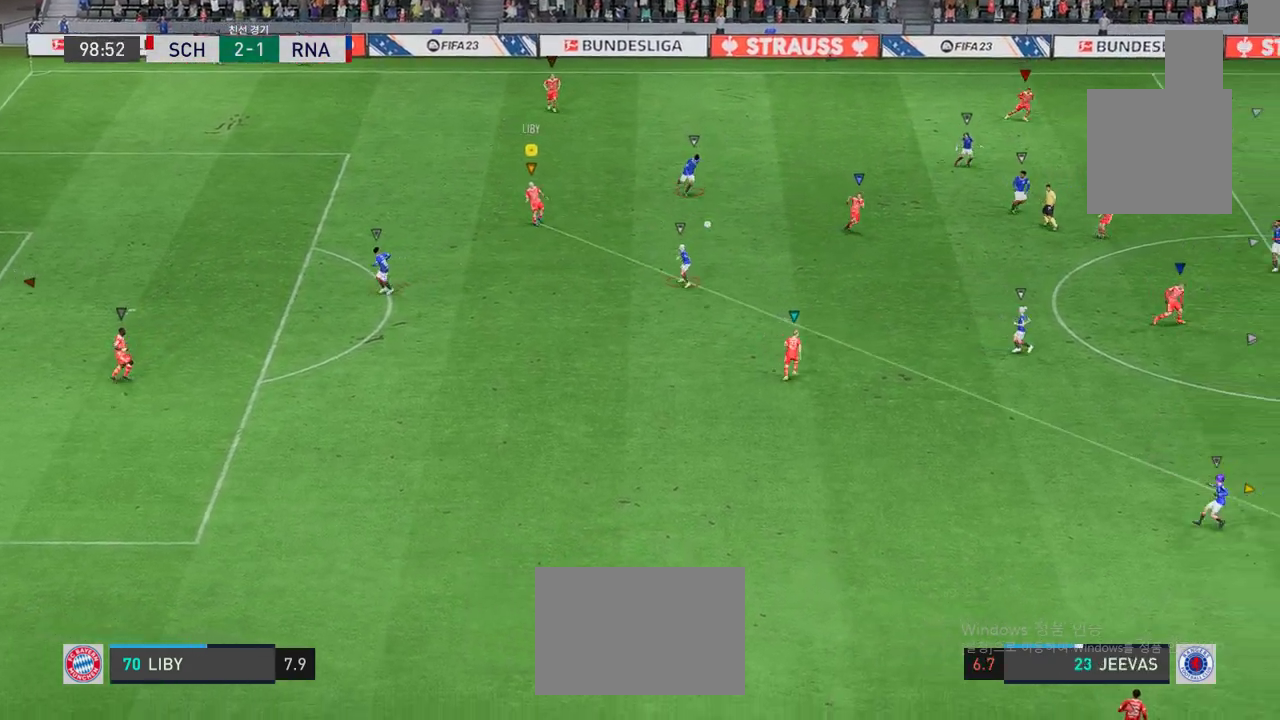
{"buttons": [], "left_stick": "down-right", "events": []}
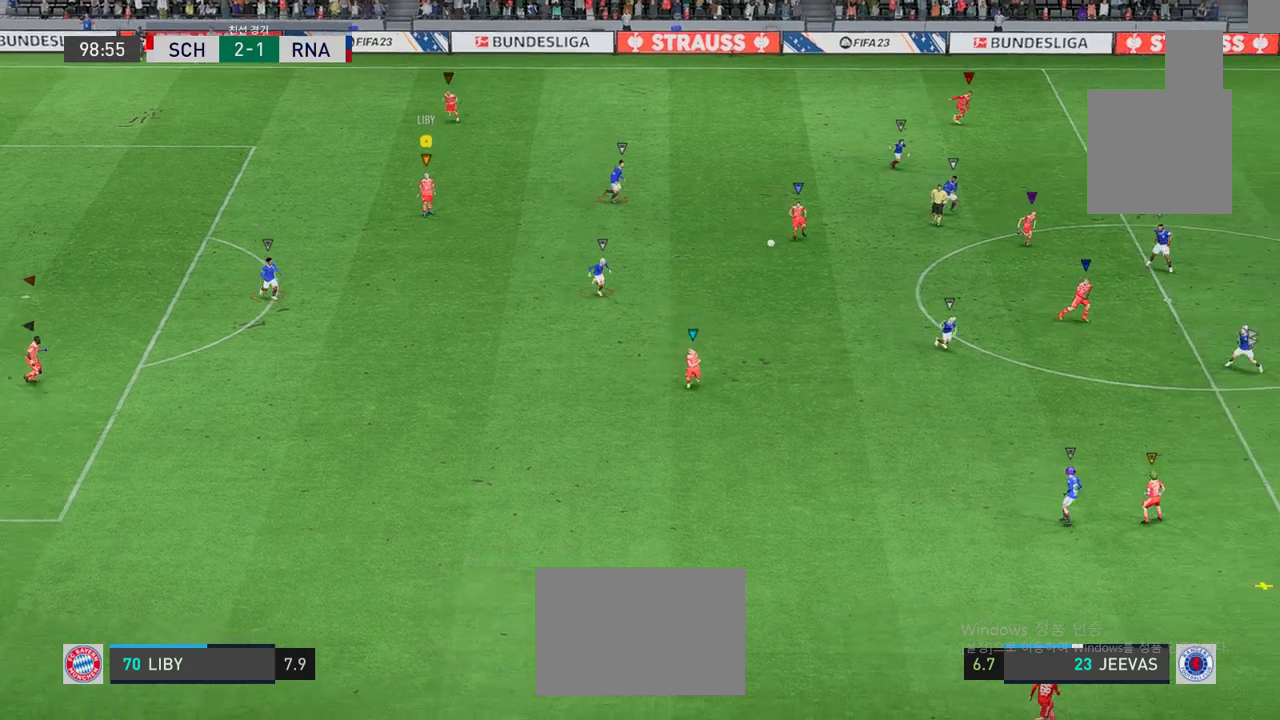
{"buttons": [], "left_stick": "down-right", "events": []}
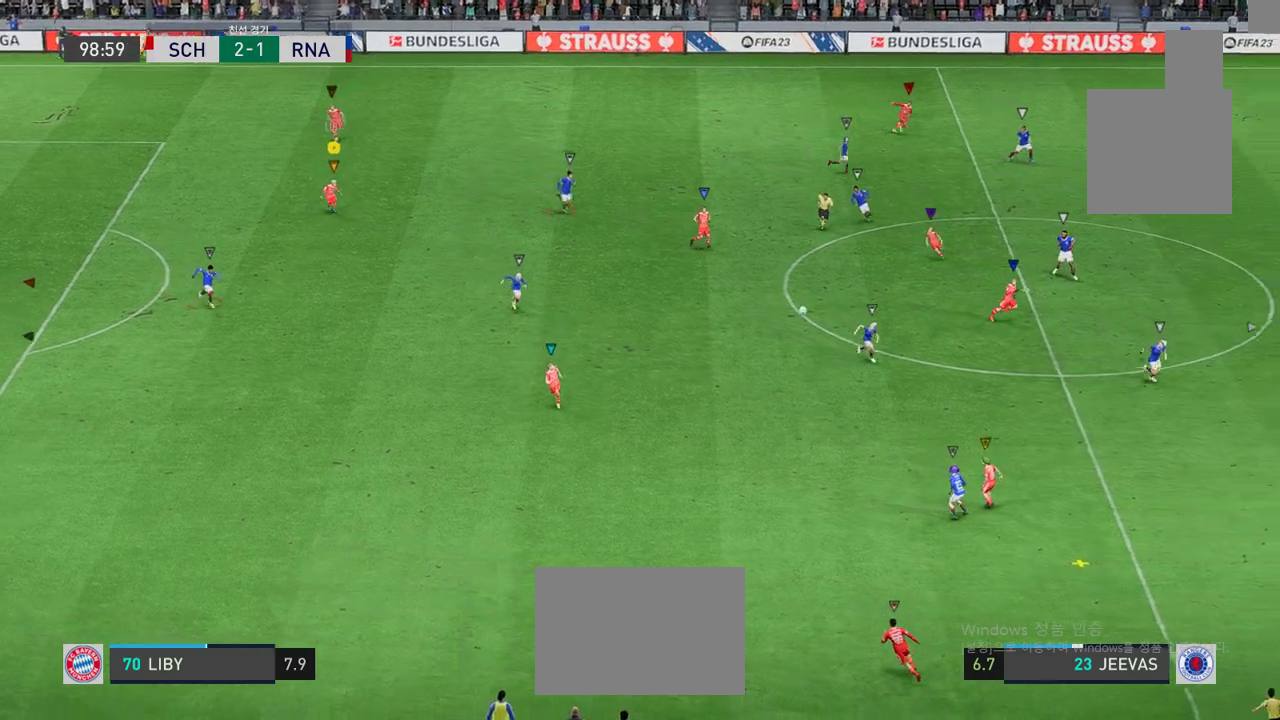
{"buttons": [], "left_stick": "down-right", "events": []}
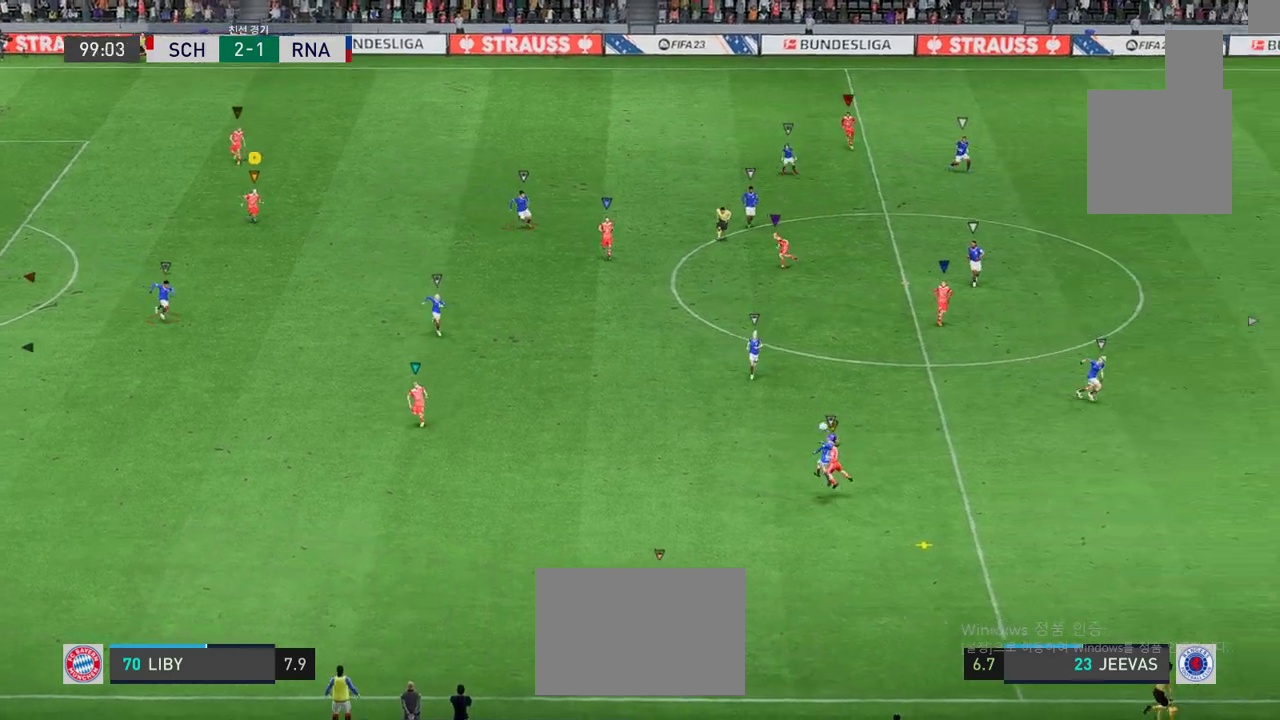
{"buttons": [], "left_stick": "down-right", "events": [[267, "left_stick", "center"], [451, "left_stick", "down-right"]]}
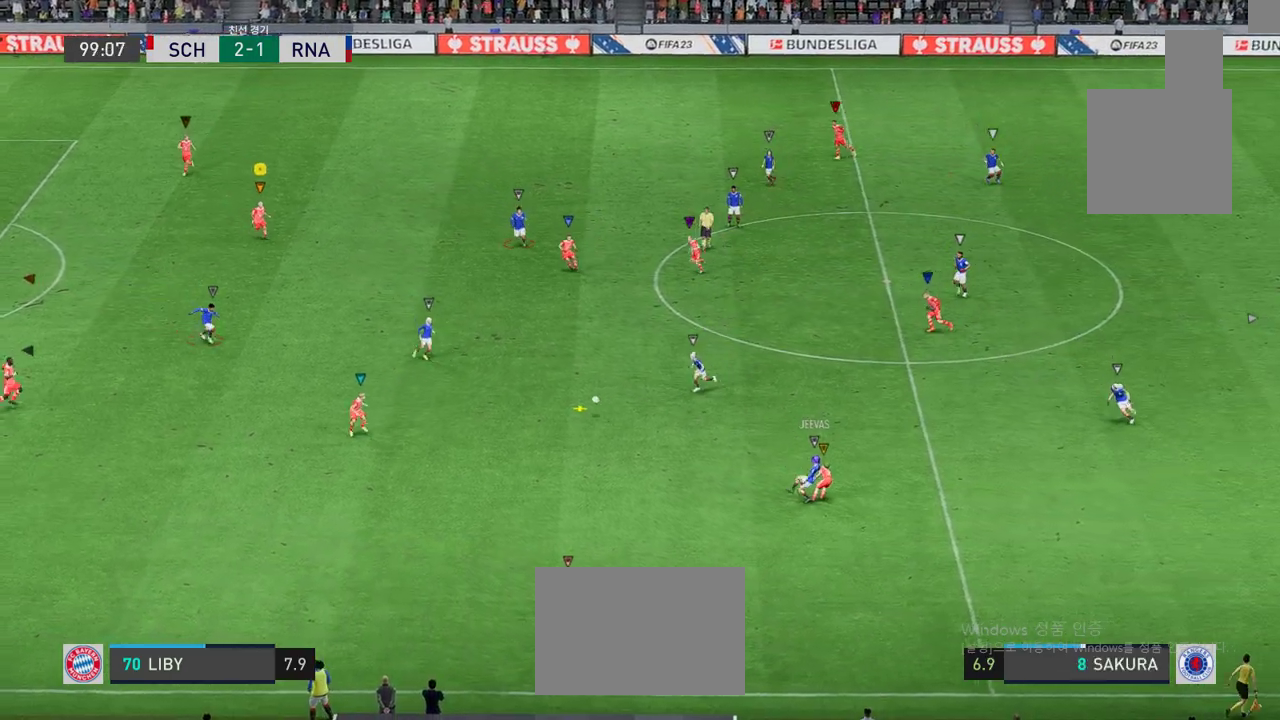
{"buttons": [], "left_stick": "left", "events": [[117, "left_stick", "left"]]}
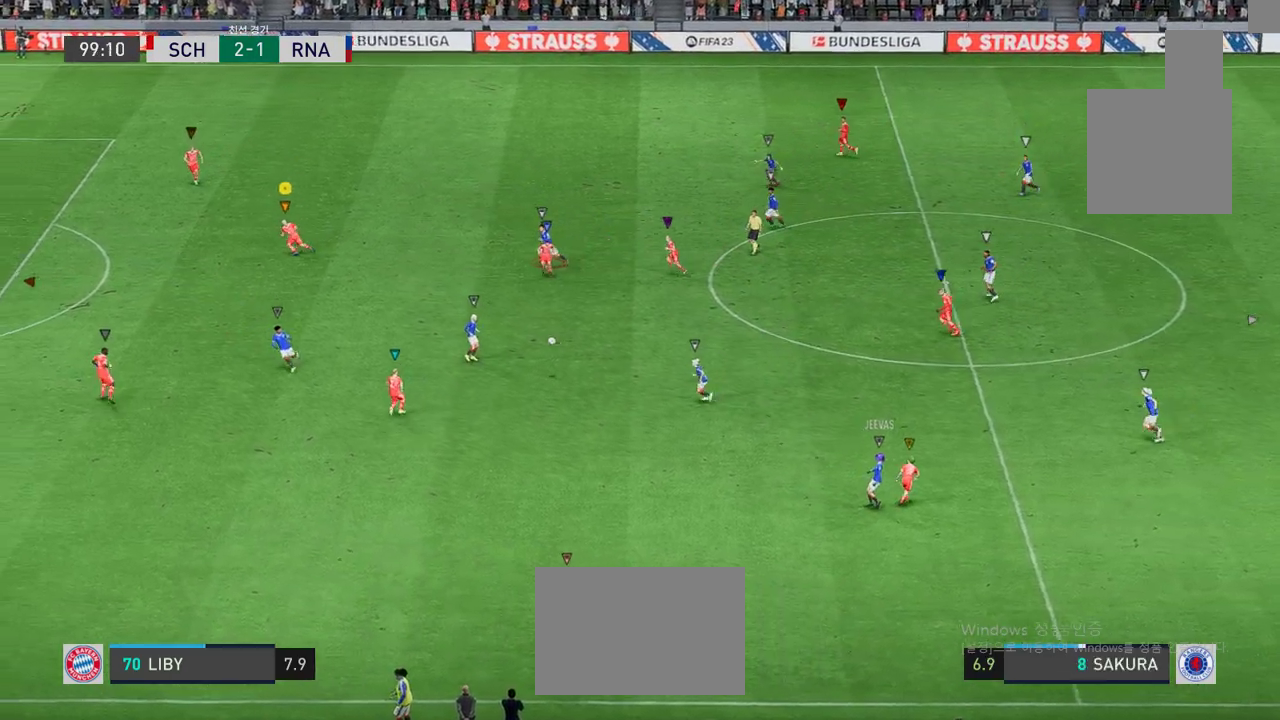
{"buttons": ["L2"], "left_stick": "down", "events": [[83, "left_stick", "down-left"], [200, "left_stick", "down"], [384, "L2", "down"]]}
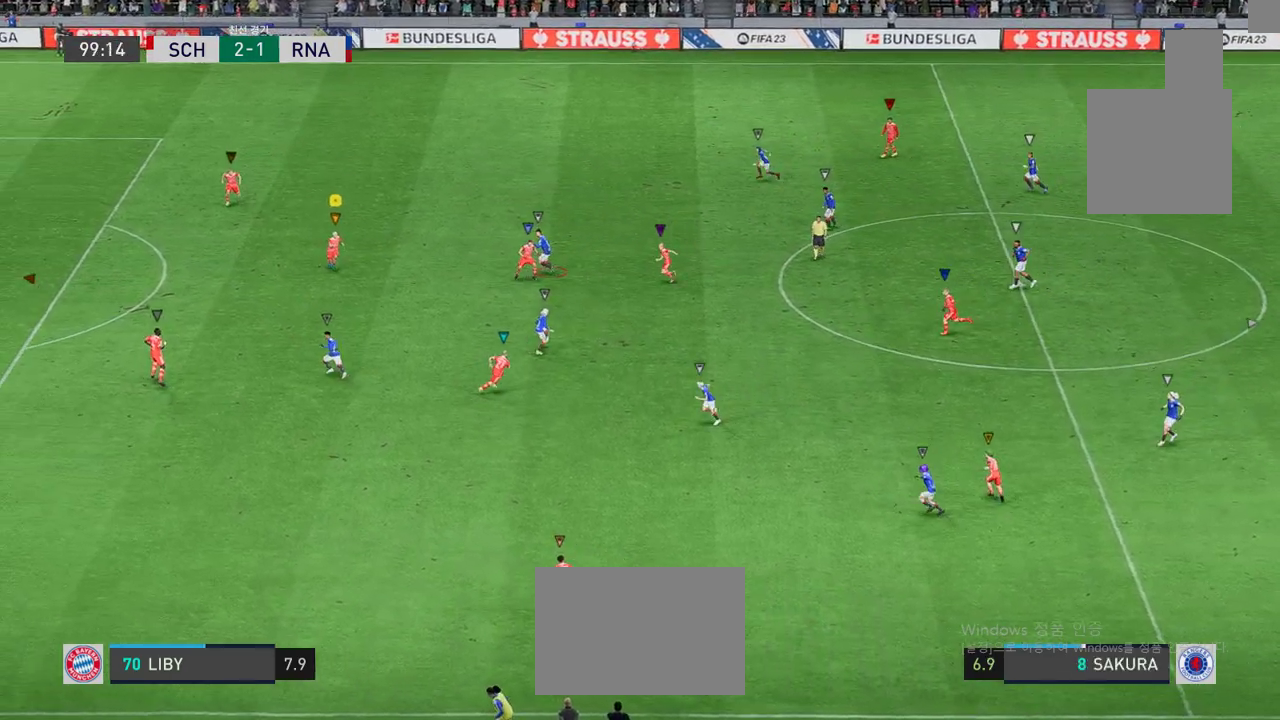
{"buttons": [], "left_stick": "down-left", "events": [[50, "left_stick", "down-left"], [283, "left_stick", "left"], [384, "L2", "up"], [400, "left_stick", "down-left"]]}
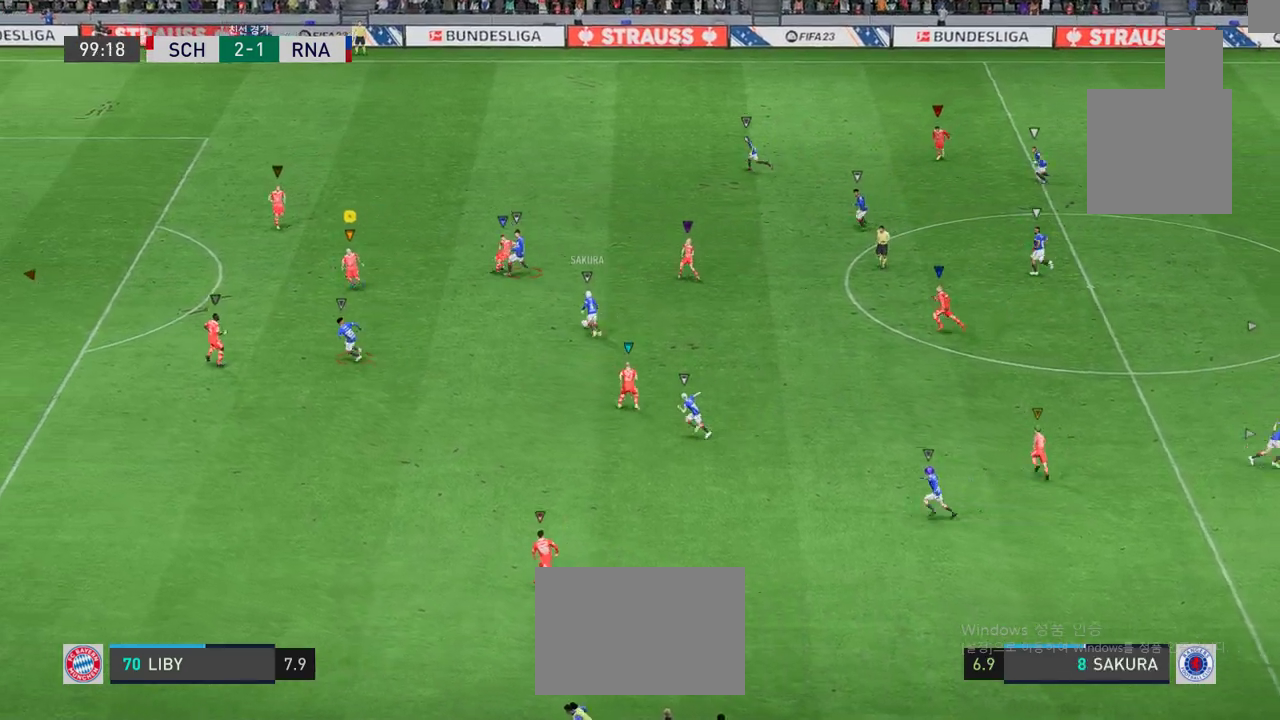
{"buttons": ["L2"], "left_stick": "down-left", "events": [[67, "L2", "down"], [101, "left_stick", "down"], [384, "left_stick", "down-left"]]}
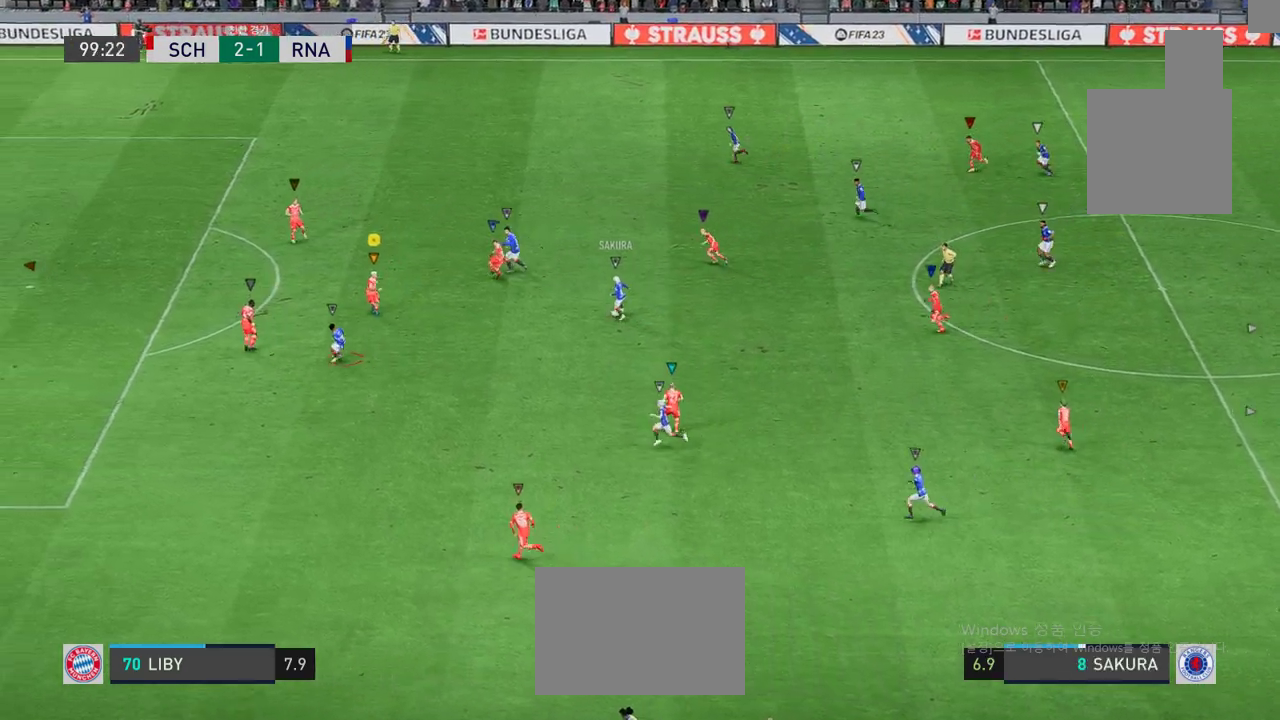
{"buttons": ["L2"], "left_stick": "up-left", "events": [[84, "left_stick", "left"], [234, "left_stick", "up-left"]]}